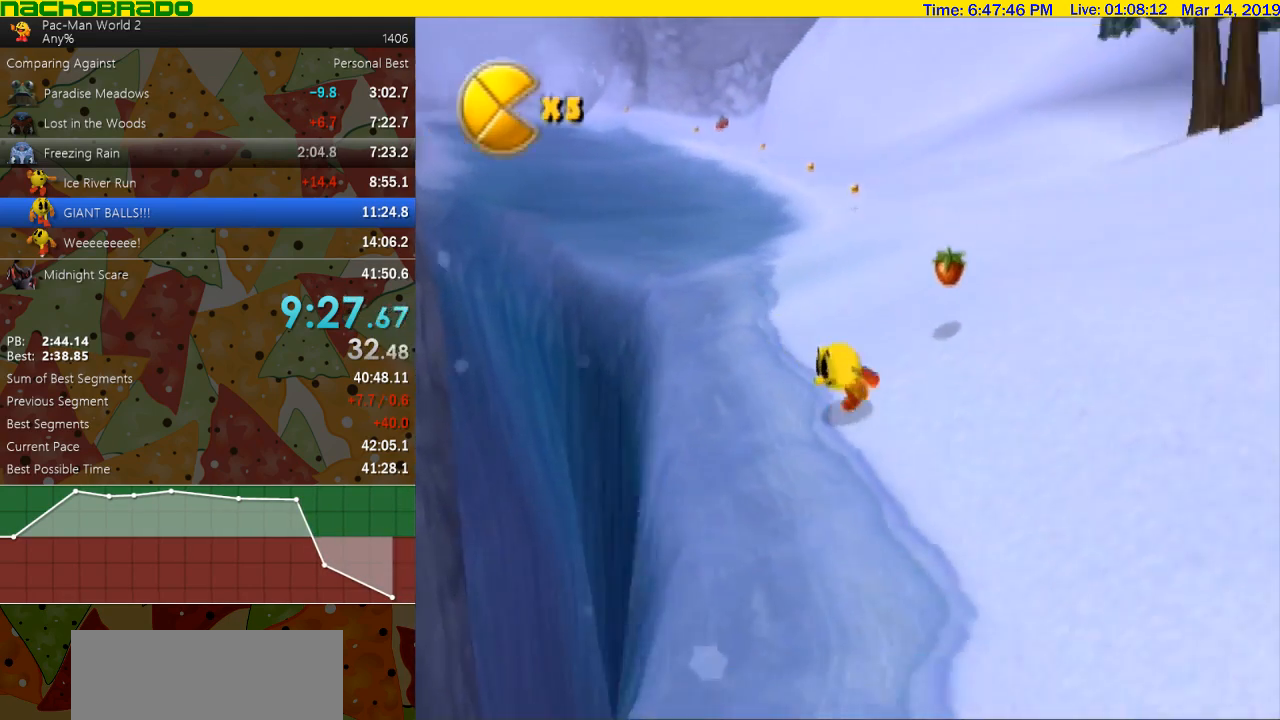
Gameplay with a controller (Nintendo layout); each line is a JSON object with the inputs held at the frame after it (dt_ms = milliseconds from this image to that frame). "events" lists button and stick changes between this image and that frame as [ms after this image, input, new state], when the widget could be followed in between. Not read: L3 R3.
{"dt_ms": 500, "buttons": ["B"], "left_stick": "center", "right_stick": "center", "events": [[333, "B", "down"], [367, "left_stick", "down"], [483, "left_stick", "center"]]}
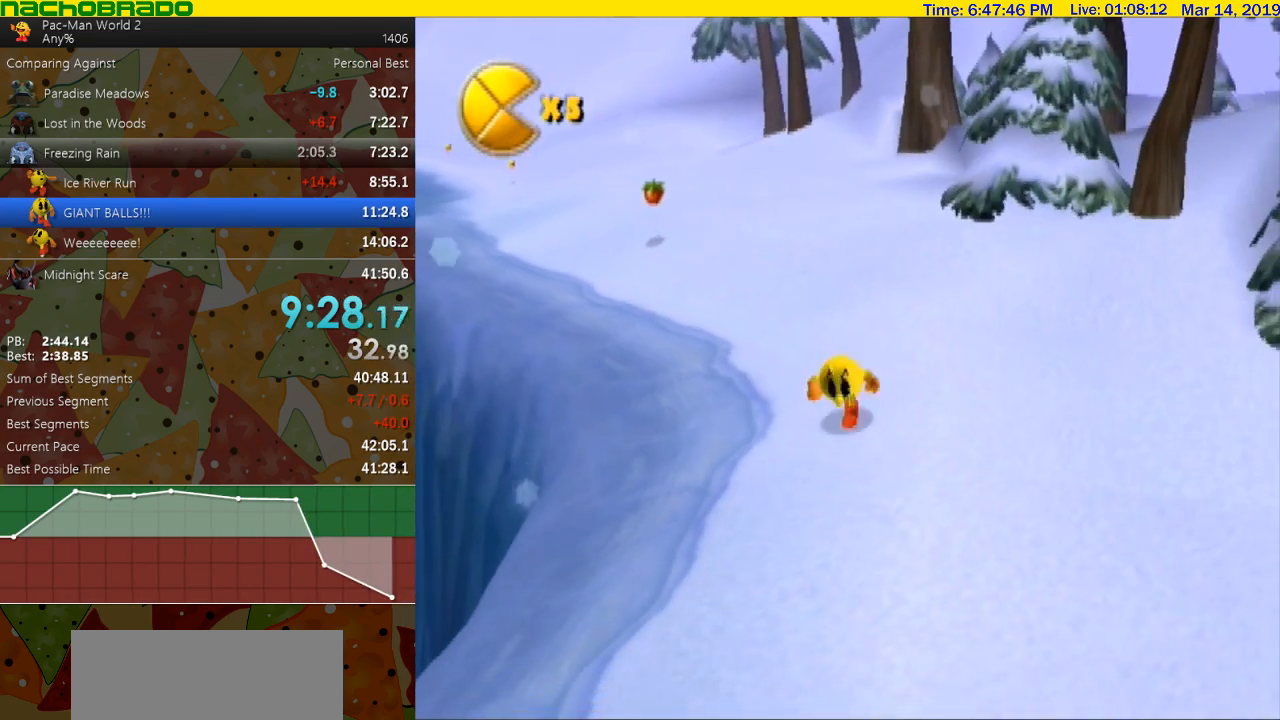
{"dt_ms": 500, "buttons": ["B"], "left_stick": "center", "right_stick": "center", "events": []}
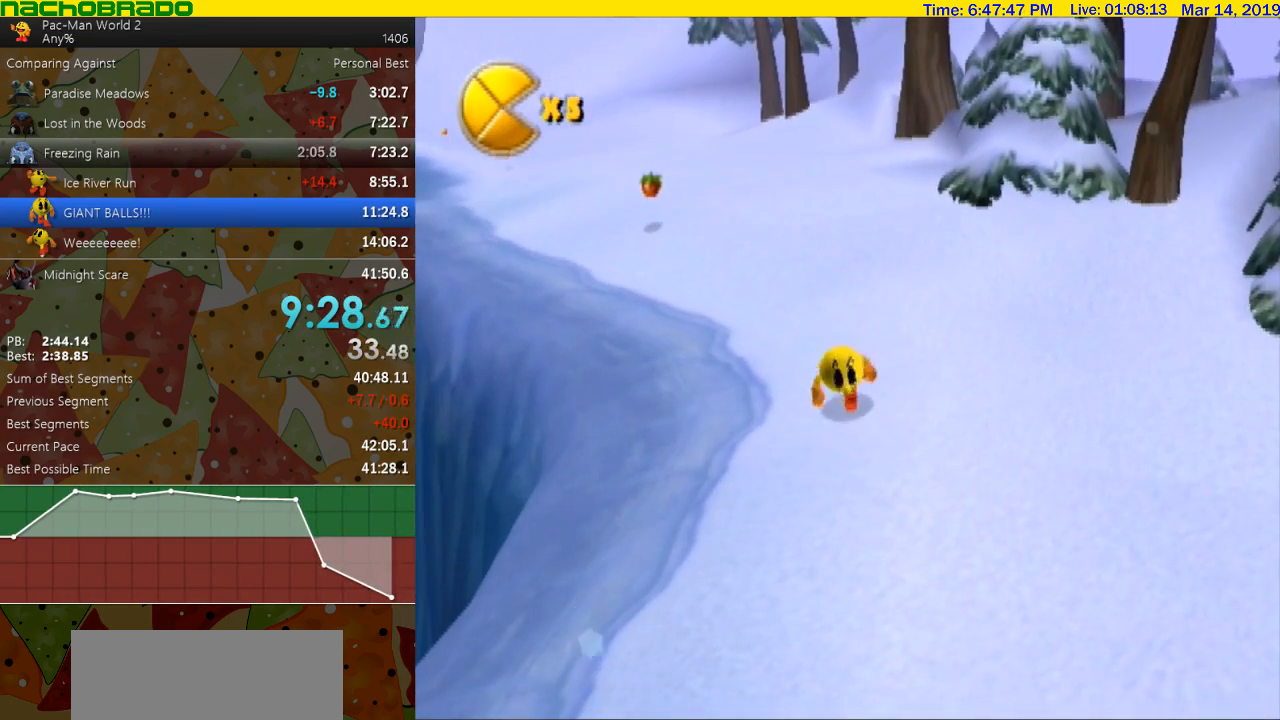
{"dt_ms": 500, "buttons": [], "left_stick": "down", "right_stick": "center", "events": [[117, "left_stick", "down"], [200, "B", "up"]]}
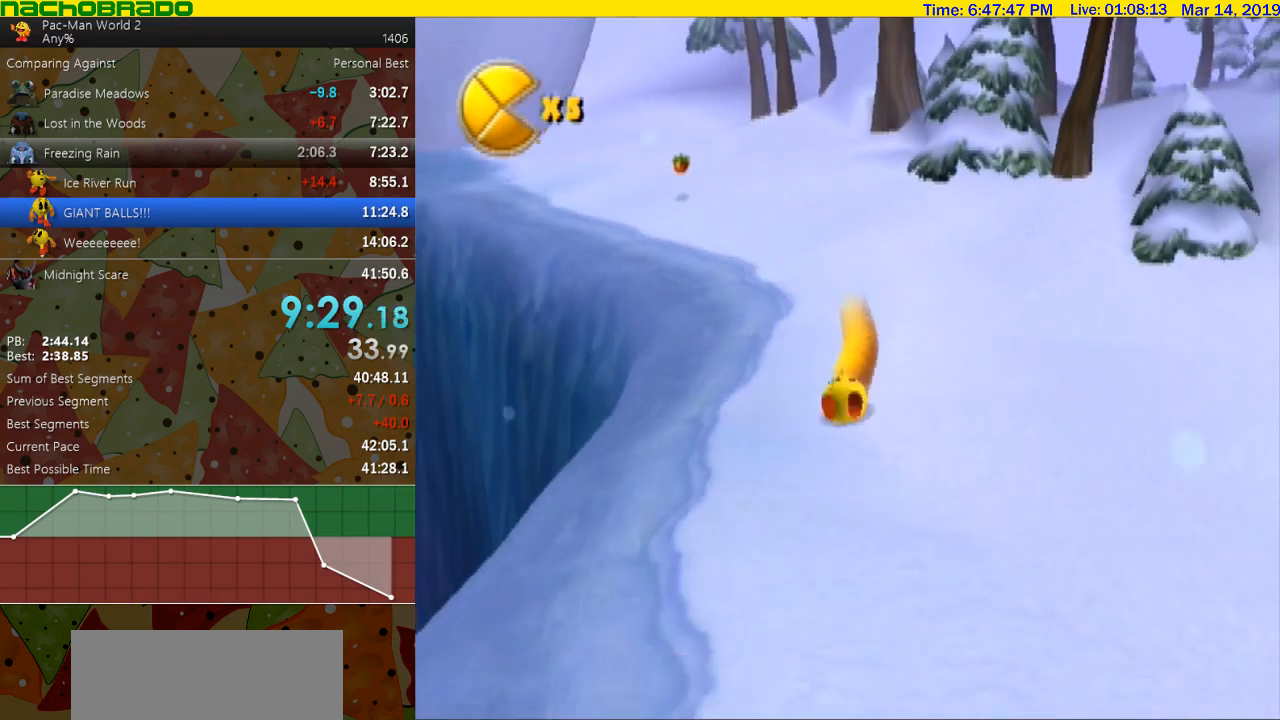
{"dt_ms": 500, "buttons": [], "left_stick": "down", "right_stick": "center", "events": []}
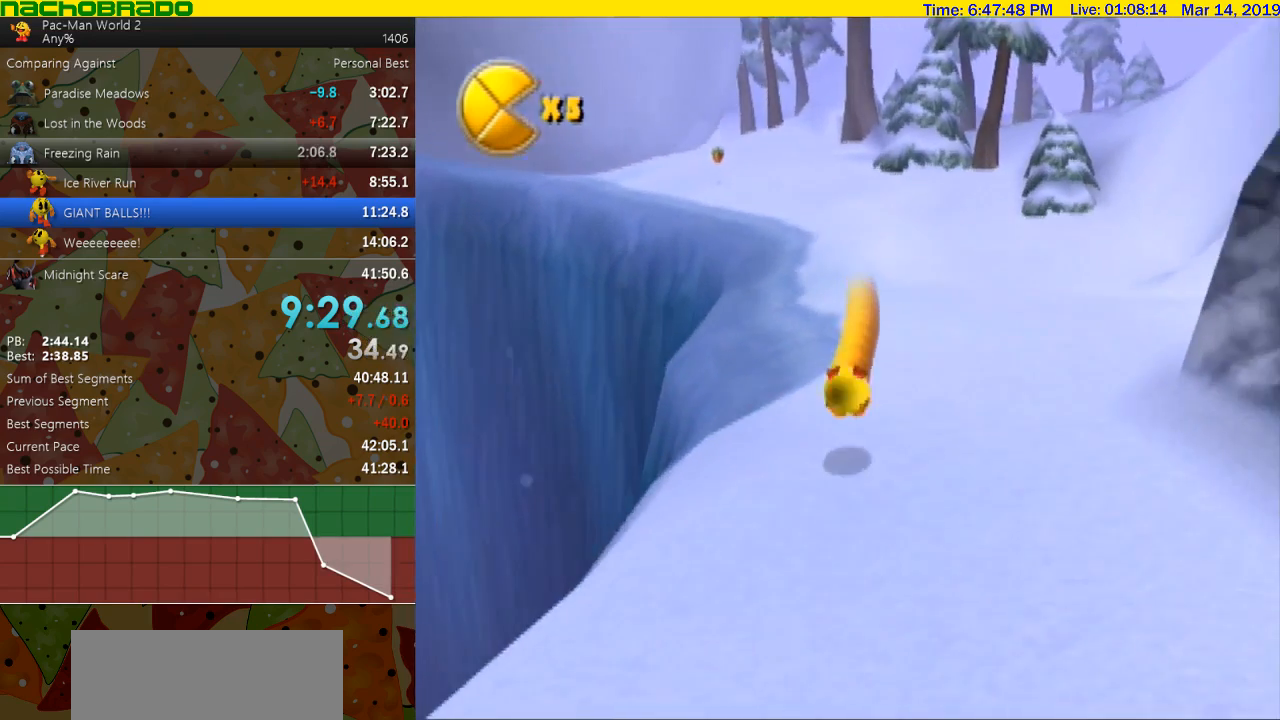
{"dt_ms": 500, "buttons": ["B"], "left_stick": "down", "right_stick": "center", "events": [[233, "B", "down"]]}
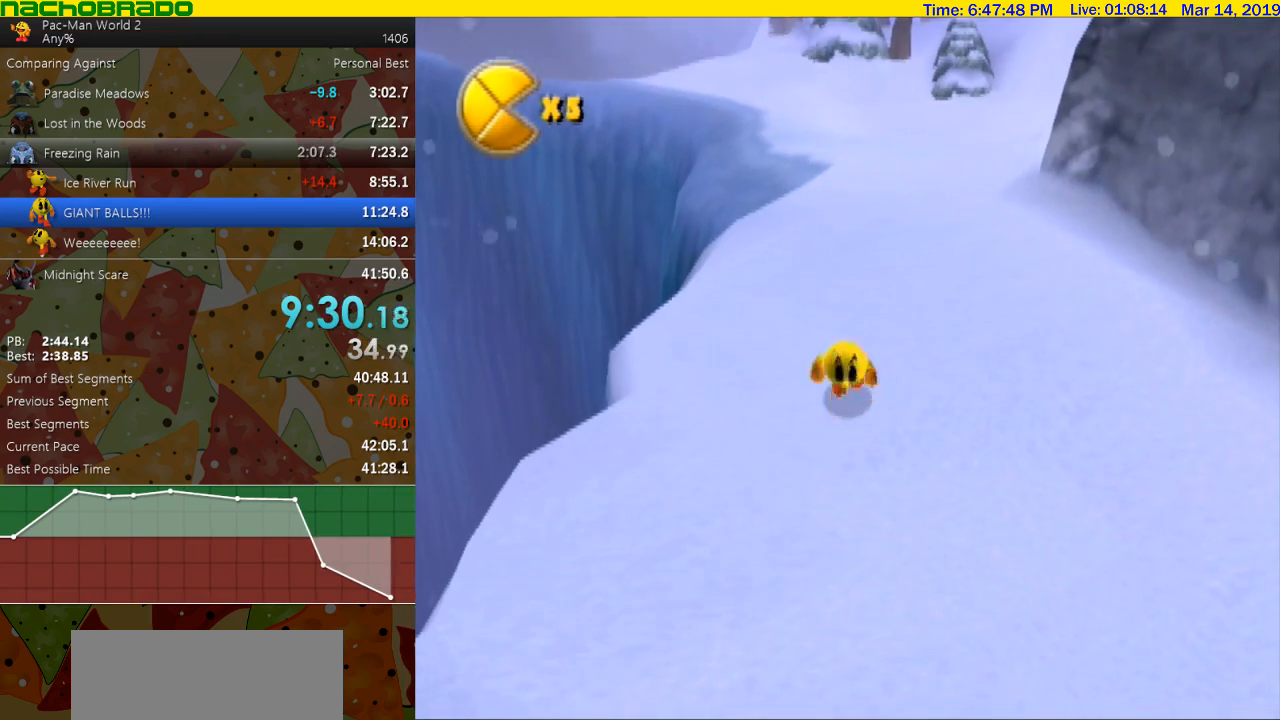
{"dt_ms": 1000, "buttons": [], "left_stick": "down", "right_stick": "center", "events": [[200, "left_stick", "center"], [483, "left_stick", "down"], [700, "B", "up"]]}
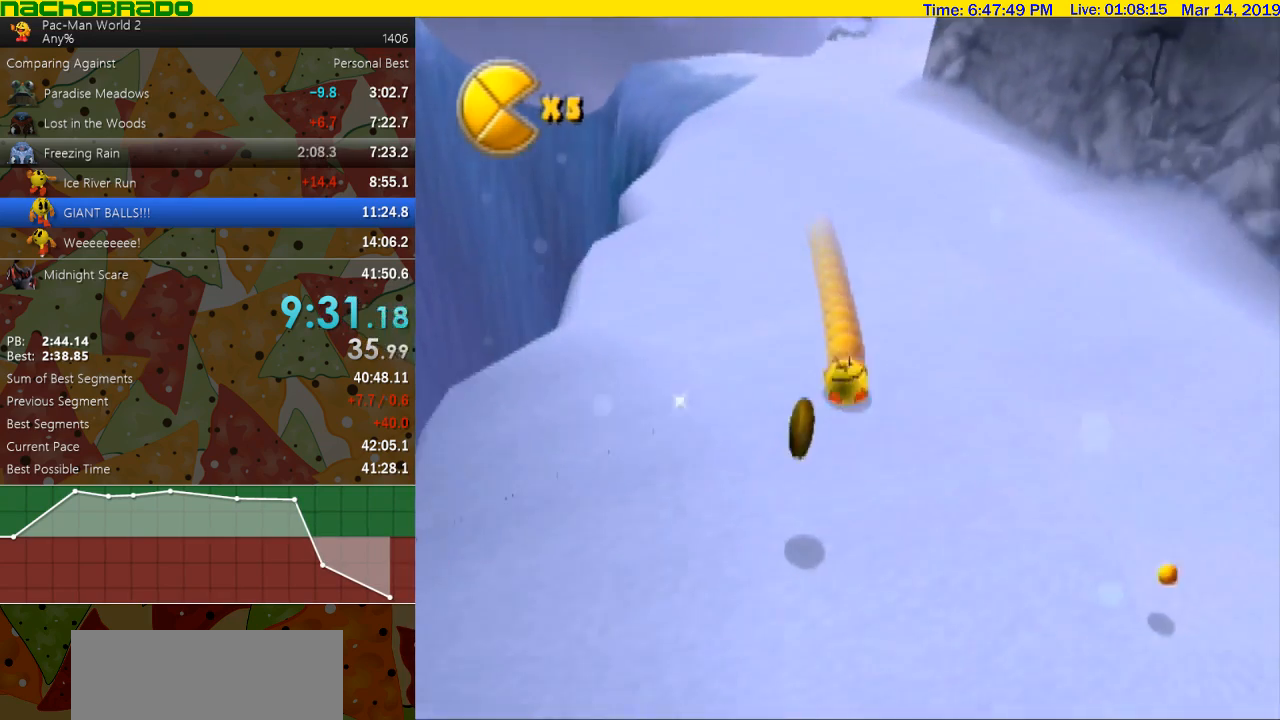
{"dt_ms": 500, "buttons": [], "left_stick": "down", "right_stick": "center", "events": []}
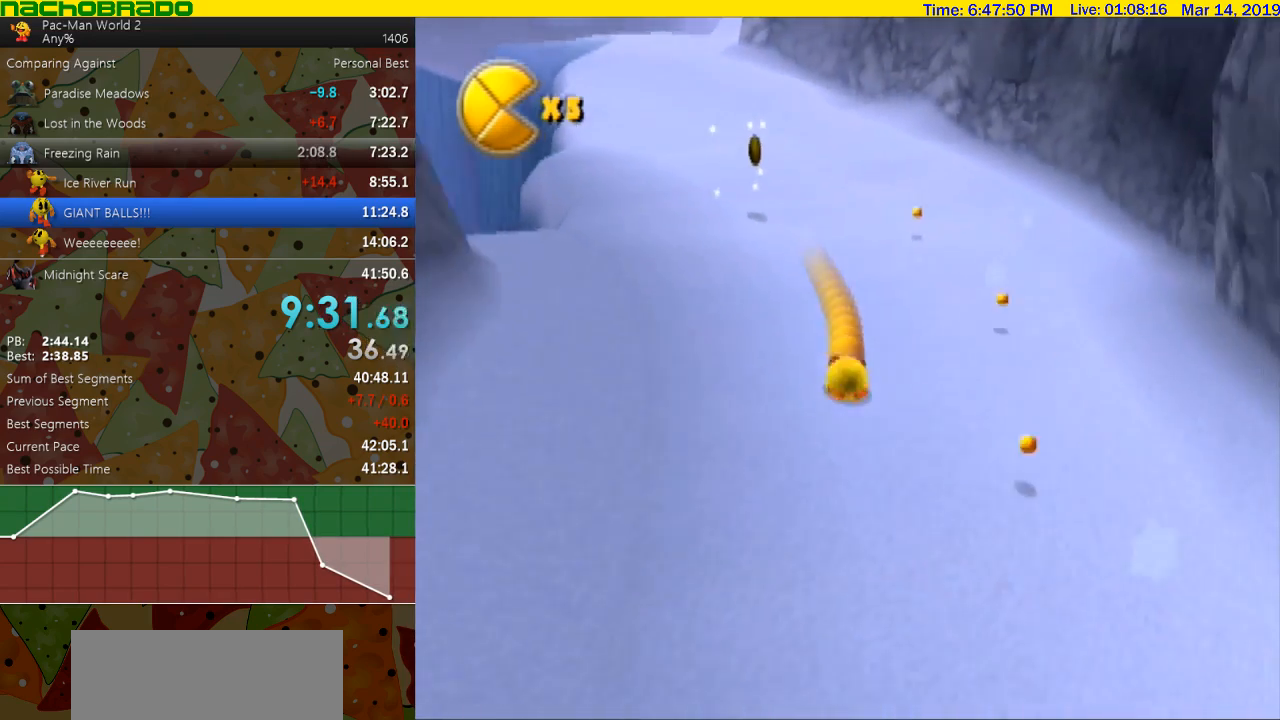
{"dt_ms": 500, "buttons": ["B"], "left_stick": "down", "right_stick": "center", "events": [[117, "B", "down"]]}
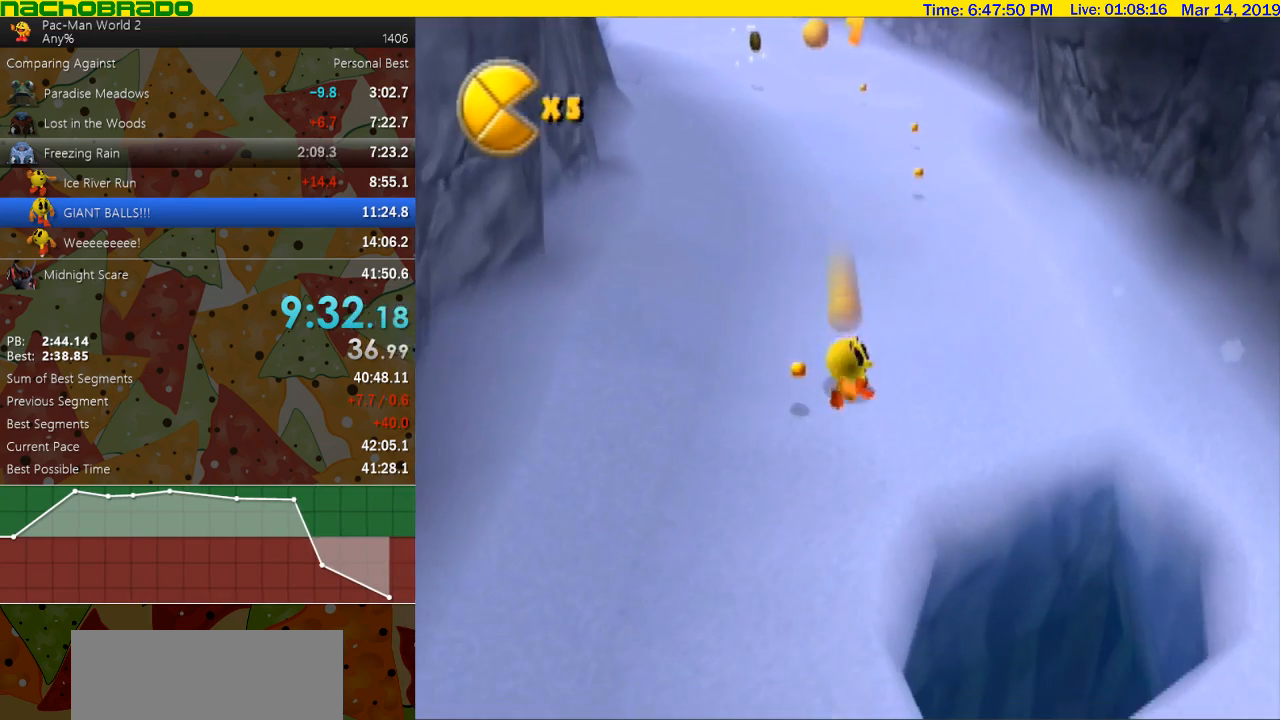
{"dt_ms": 500, "buttons": ["B"], "left_stick": "center", "right_stick": "center", "events": [[83, "left_stick", "center"]]}
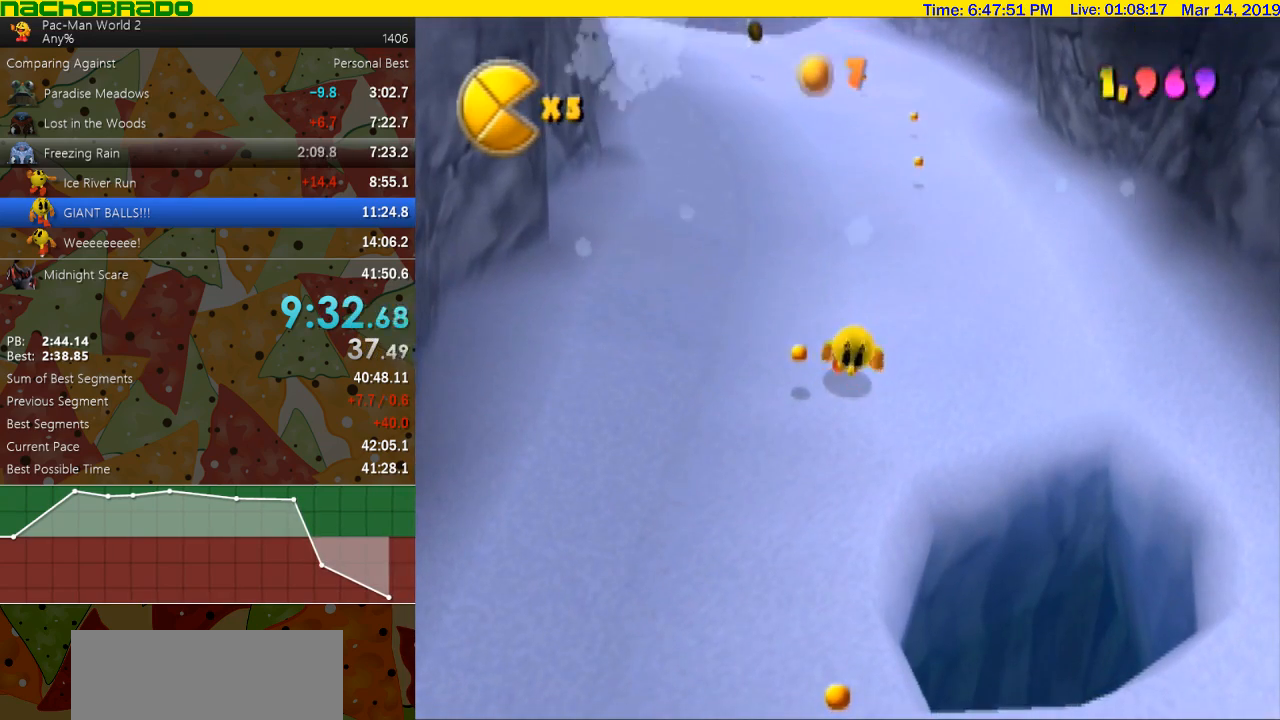
{"dt_ms": 500, "buttons": [], "left_stick": "down-right", "right_stick": "center", "events": [[167, "left_stick", "down"], [233, "B", "up"], [333, "left_stick", "down-right"]]}
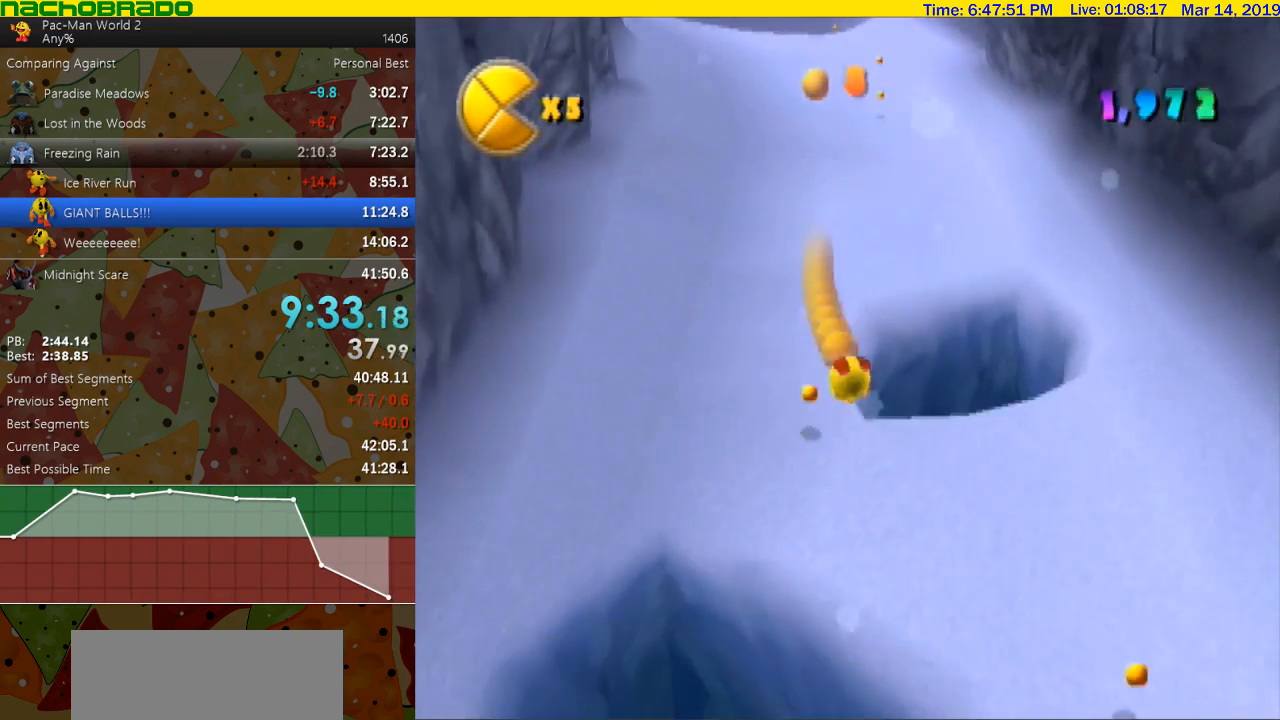
{"dt_ms": 500, "buttons": [], "left_stick": "down", "right_stick": "center", "events": [[117, "left_stick", "down-left"], [300, "left_stick", "down"]]}
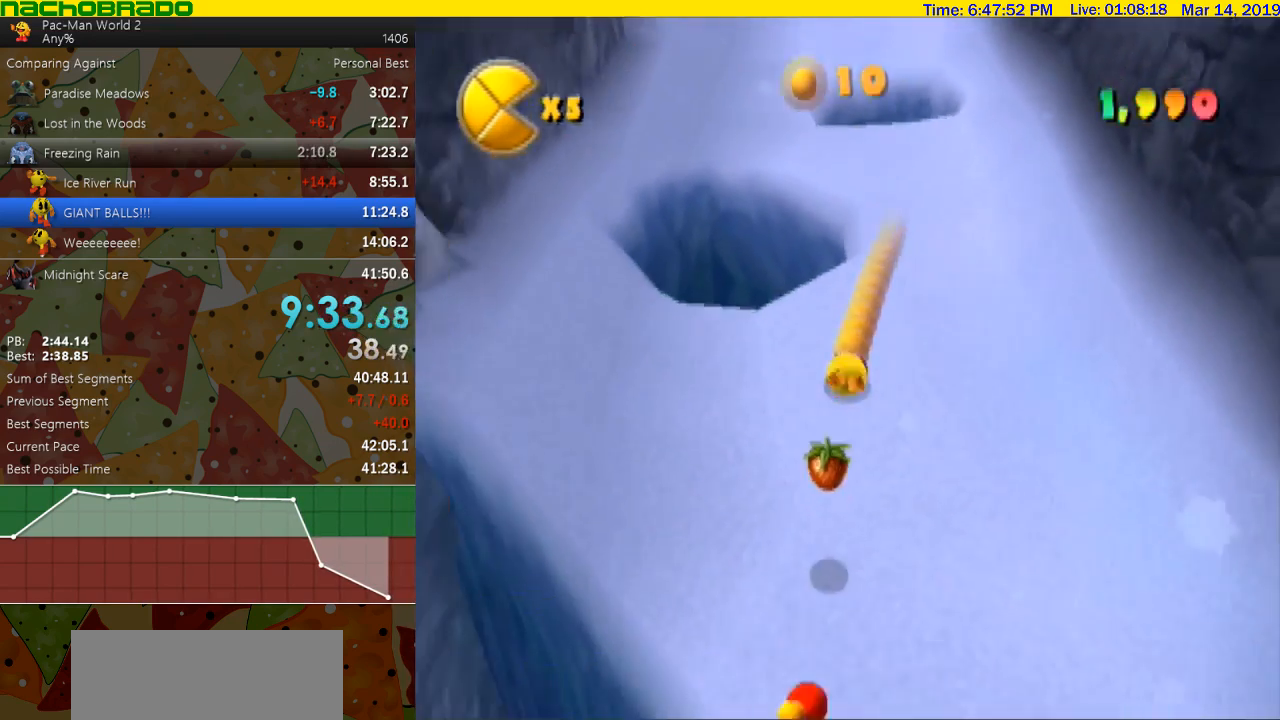
{"dt_ms": 500, "buttons": [], "left_stick": "center", "right_stick": "center", "events": [[417, "left_stick", "center"]]}
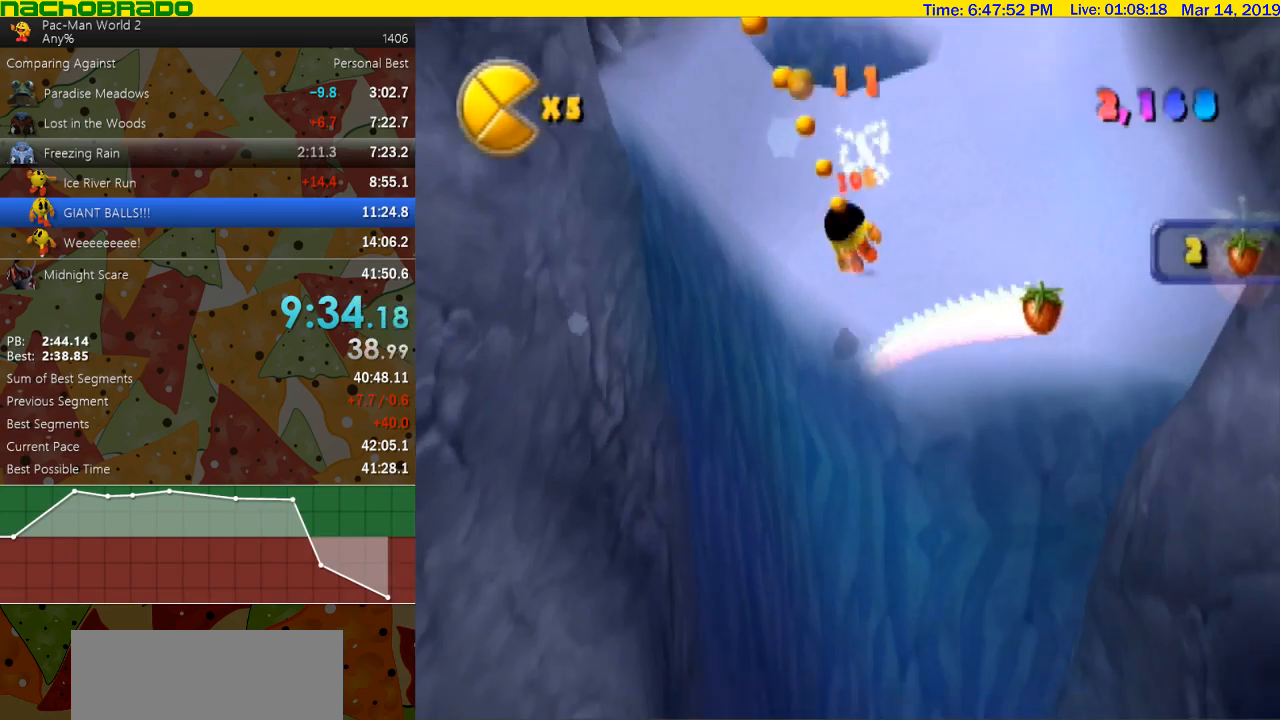
{"dt_ms": 500, "buttons": [], "left_stick": "center", "right_stick": "center", "events": []}
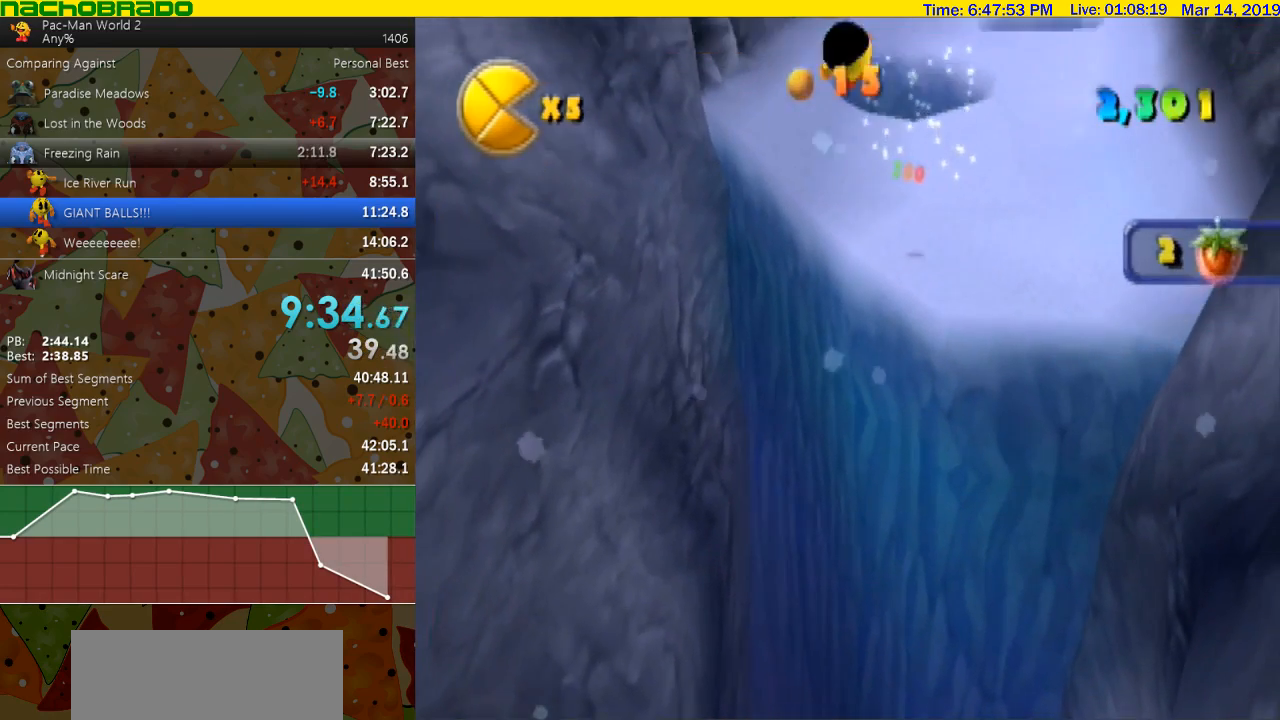
{"dt_ms": 500, "buttons": [], "left_stick": "center", "right_stick": "center", "events": []}
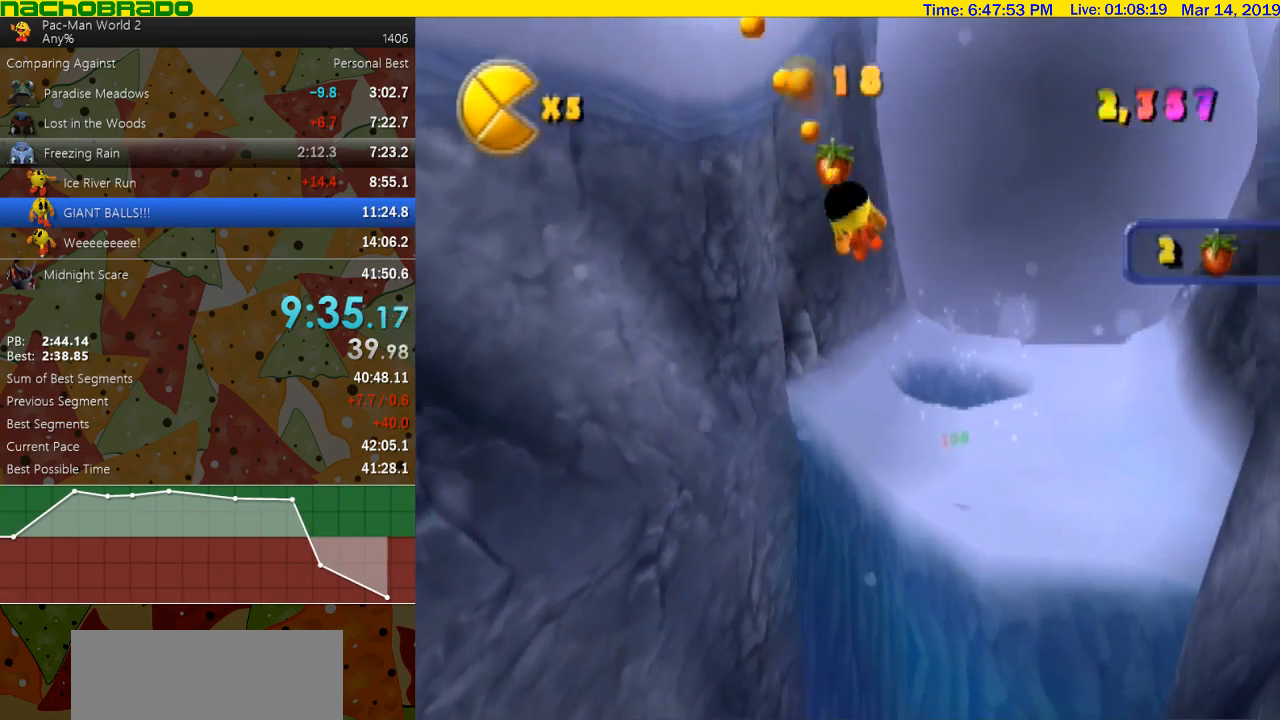
{"dt_ms": 500, "buttons": [], "left_stick": "center", "right_stick": "center", "events": []}
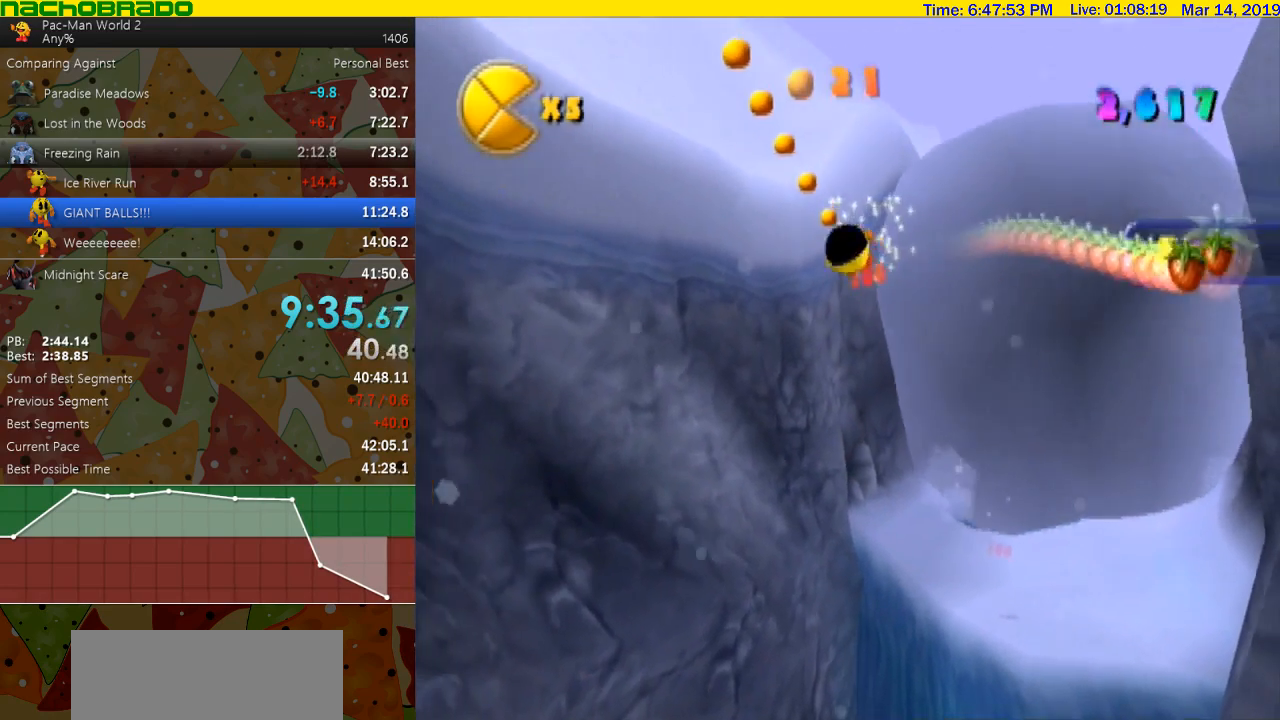
{"dt_ms": 500, "buttons": [], "left_stick": "center", "right_stick": "center", "events": []}
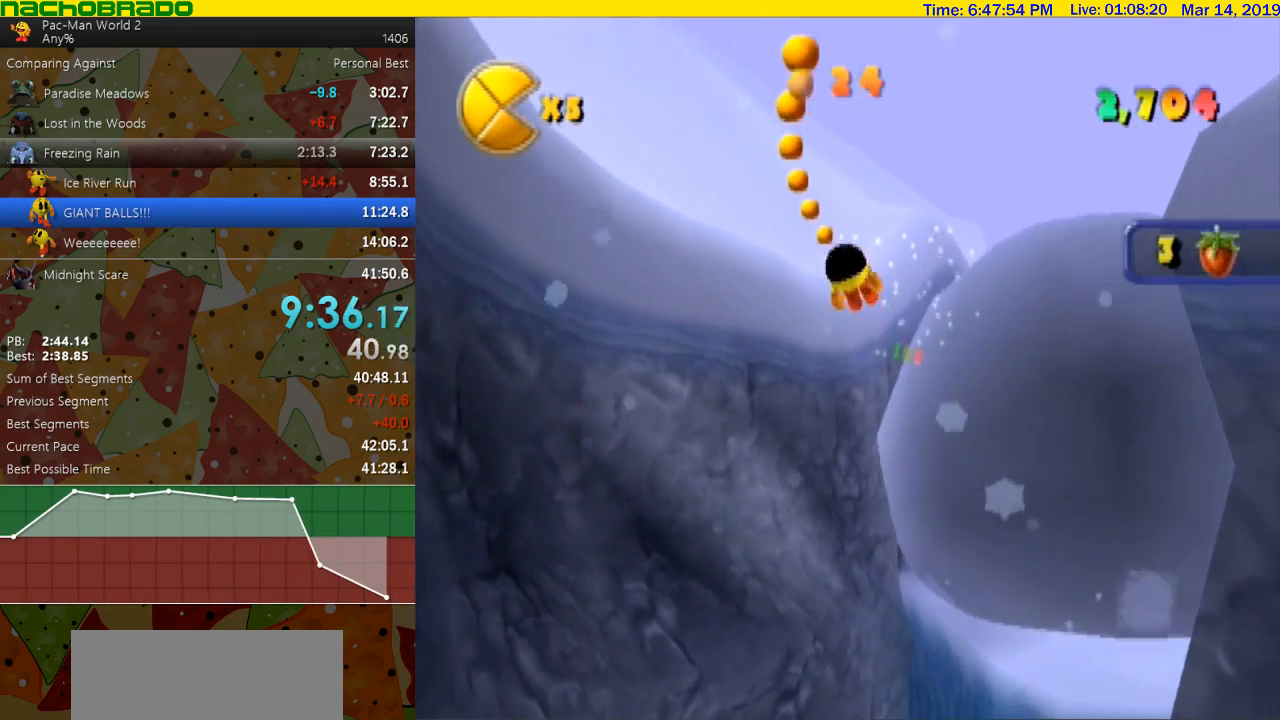
{"dt_ms": 500, "buttons": [], "left_stick": "center", "right_stick": "center", "events": []}
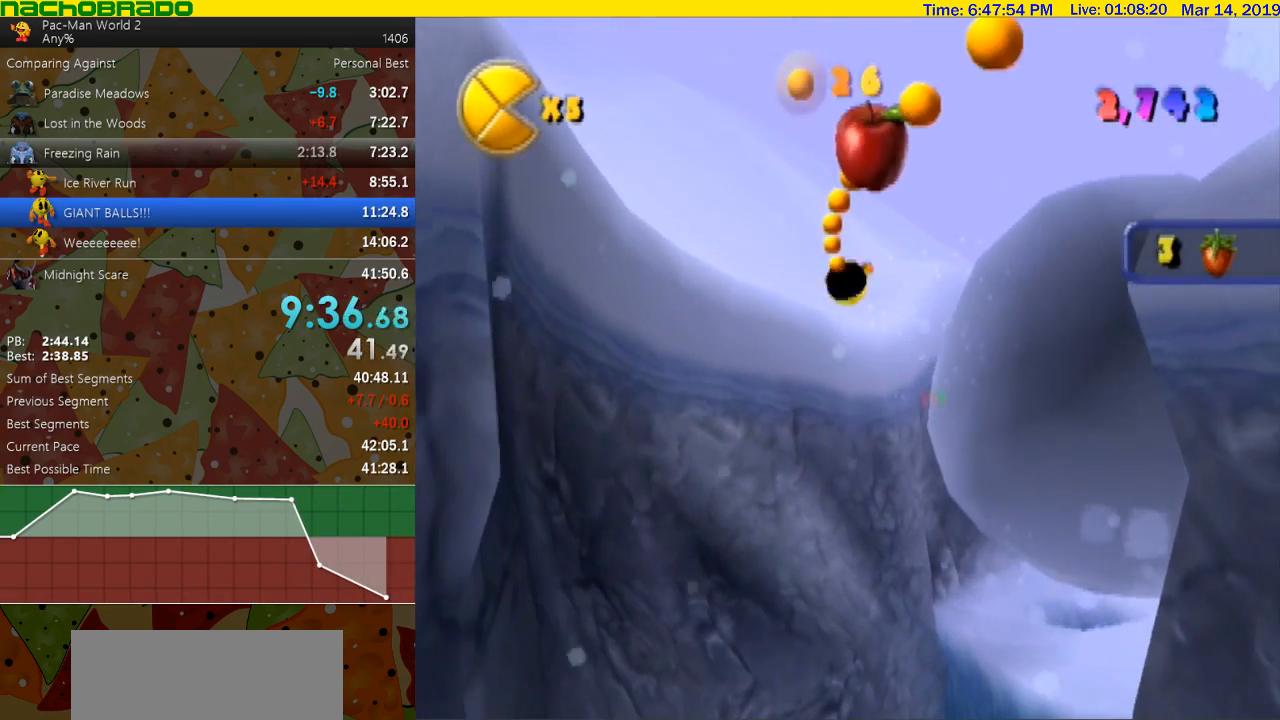
{"dt_ms": 500, "buttons": [], "left_stick": "center", "right_stick": "center", "events": []}
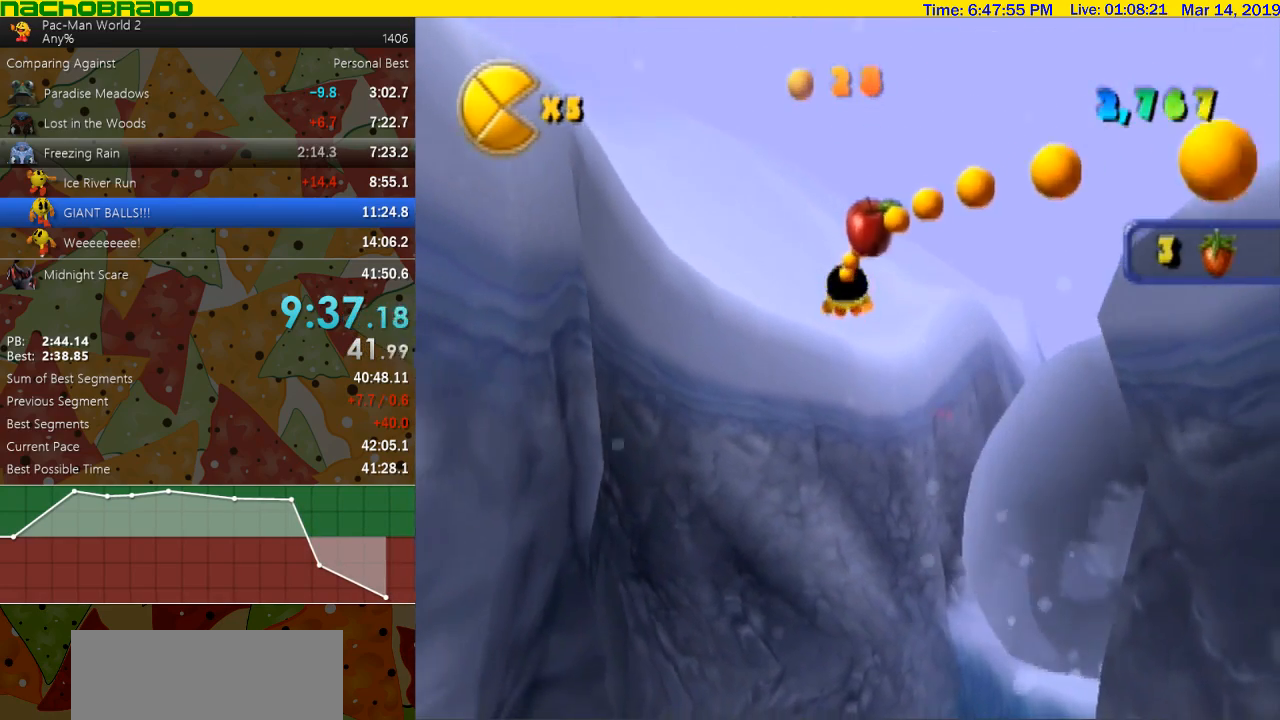
{"dt_ms": 500, "buttons": [], "left_stick": "center", "right_stick": "center", "events": []}
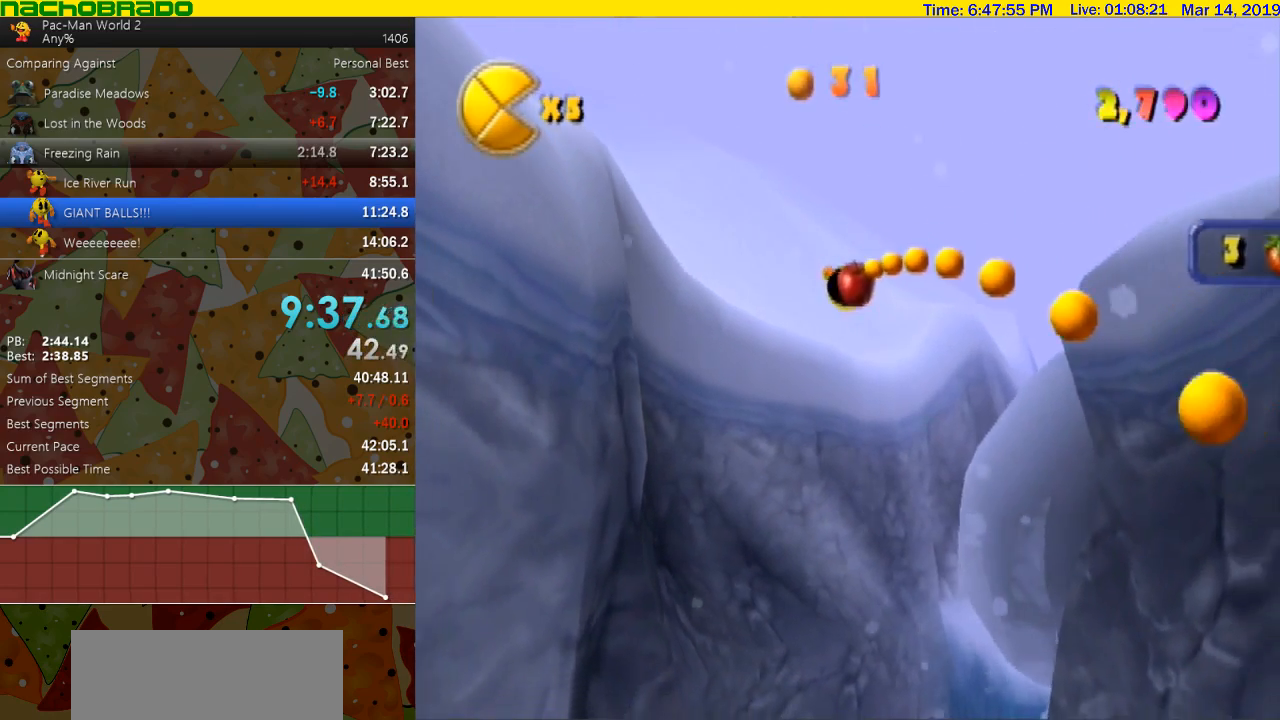
{"dt_ms": 500, "buttons": [], "left_stick": "center", "right_stick": "center", "events": []}
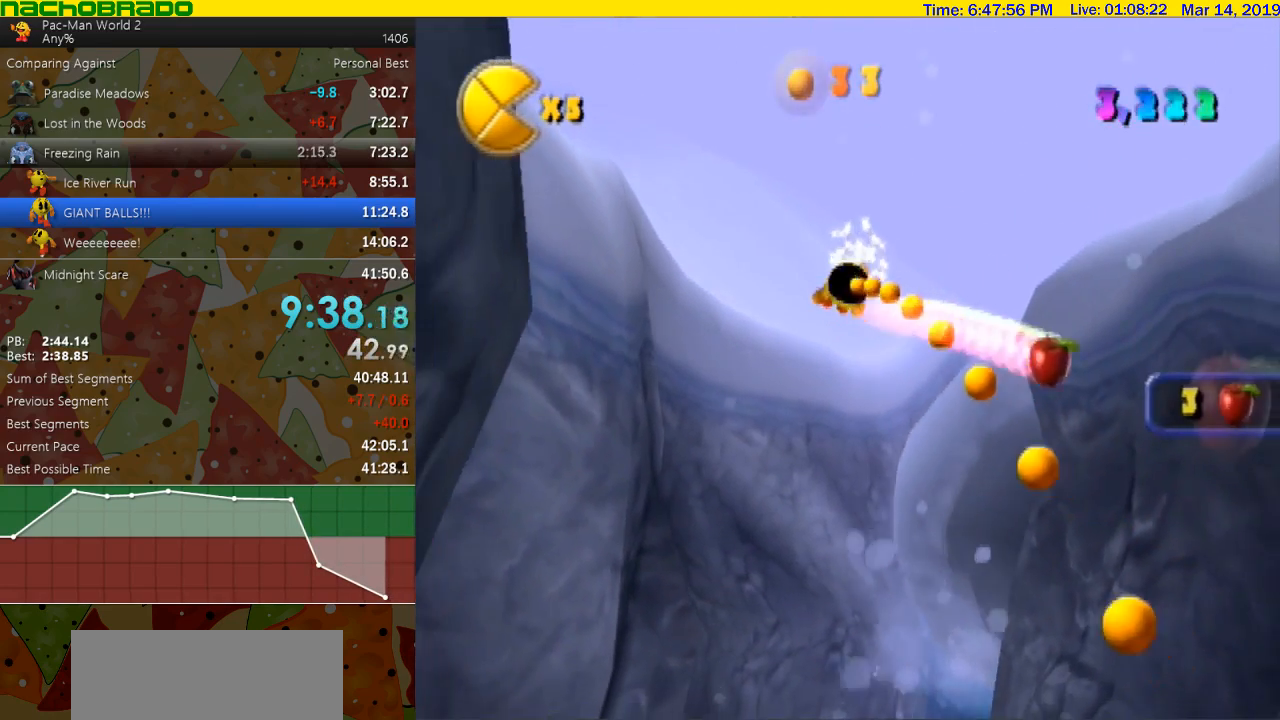
{"dt_ms": 500, "buttons": [], "left_stick": "center", "right_stick": "center", "events": []}
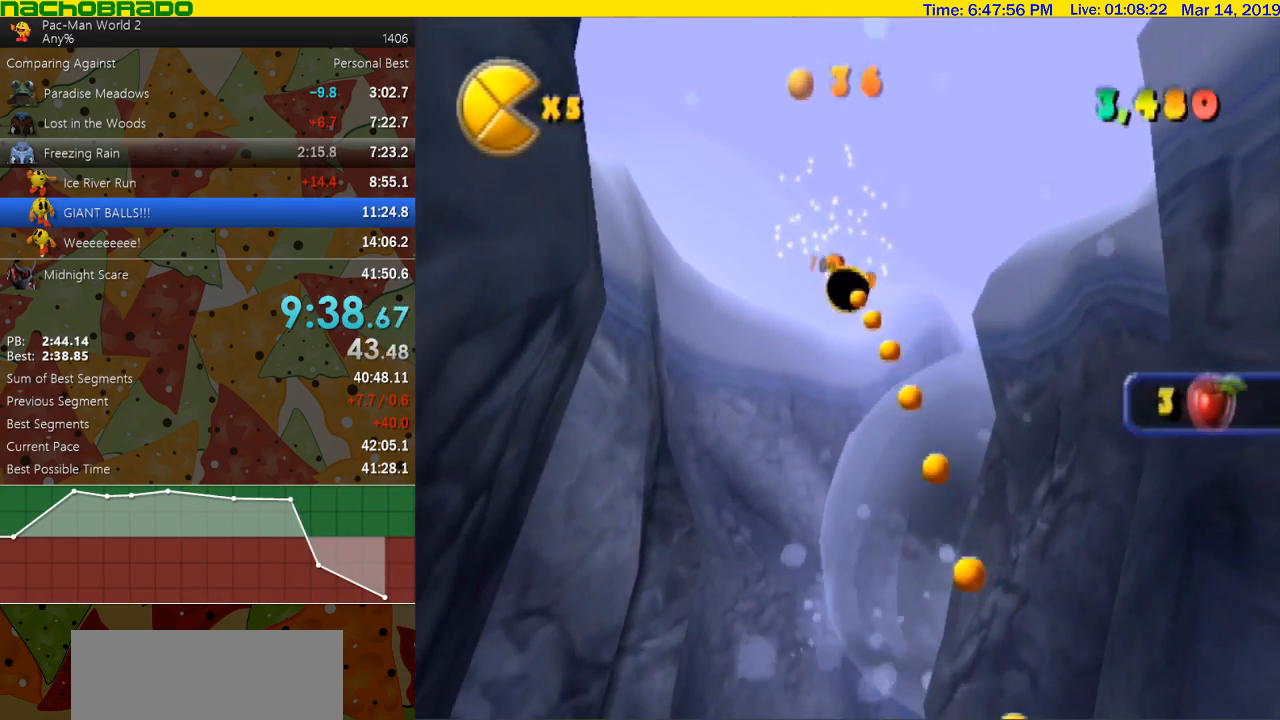
{"dt_ms": 500, "buttons": [], "left_stick": "center", "right_stick": "center", "events": []}
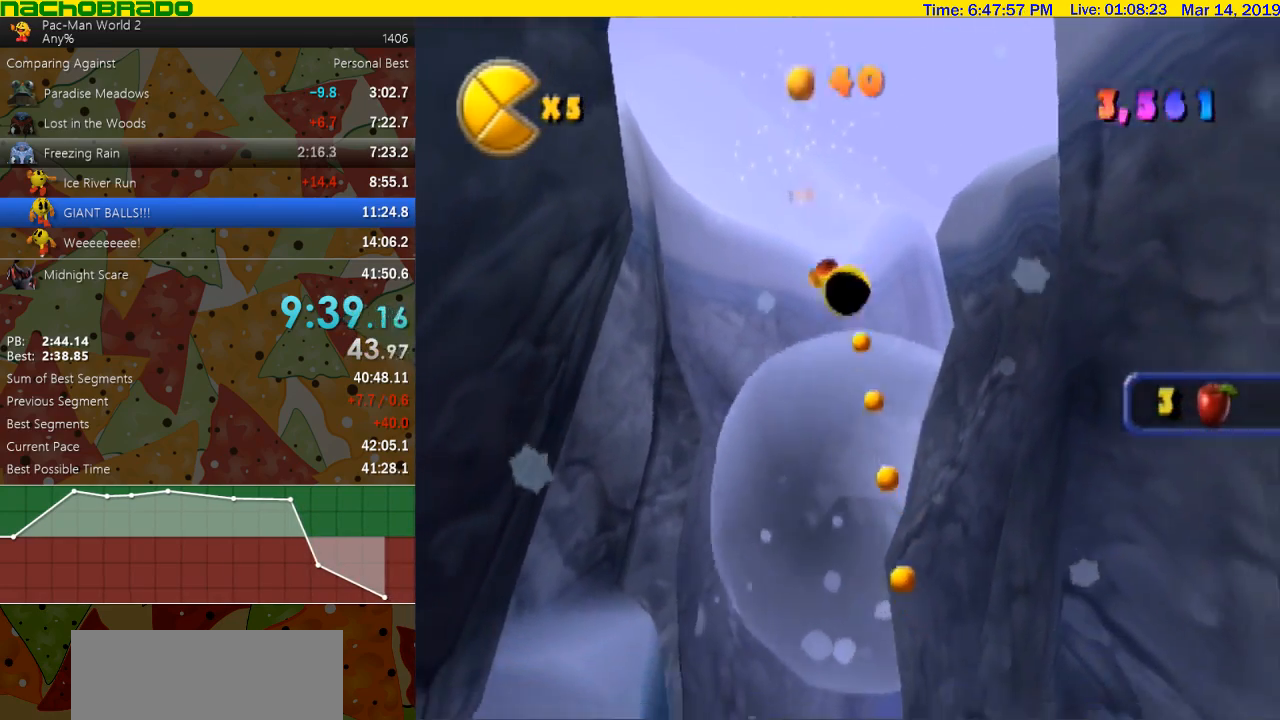
{"dt_ms": 500, "buttons": [], "left_stick": "down", "right_stick": "center", "events": [[333, "left_stick", "down"]]}
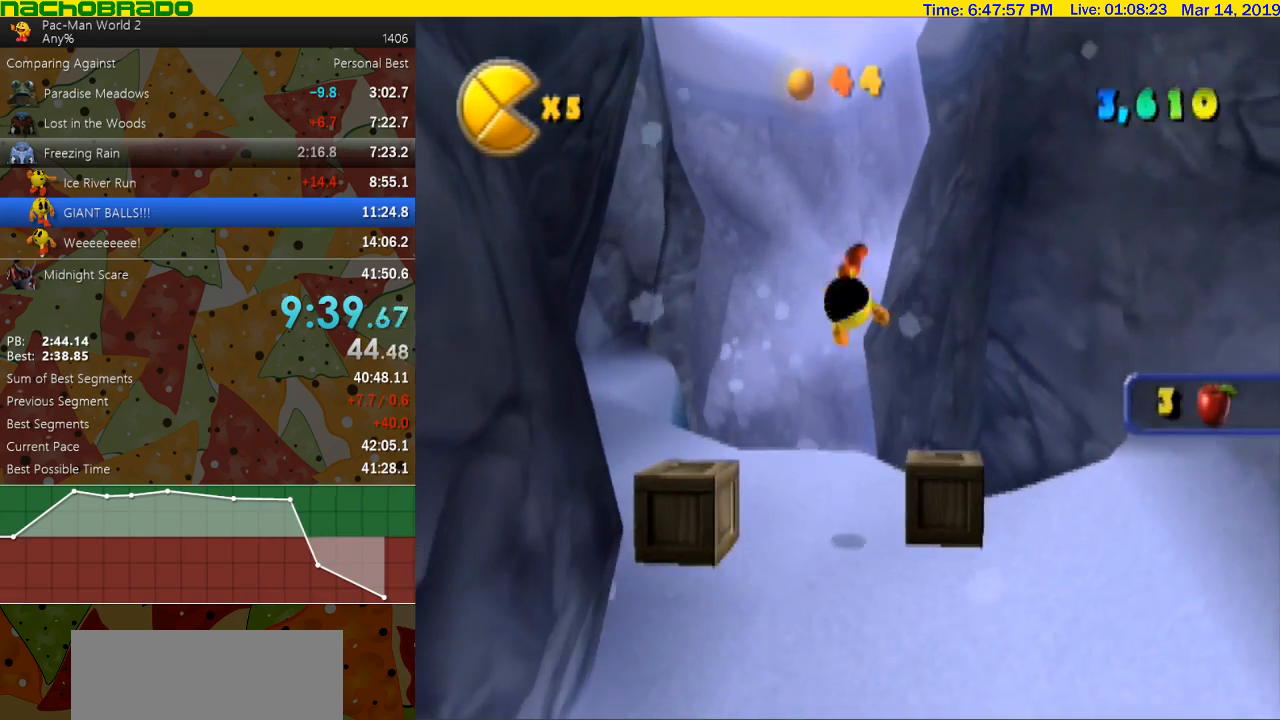
{"dt_ms": 500, "buttons": ["B"], "left_stick": "down", "right_stick": "center", "events": [[367, "B", "down"]]}
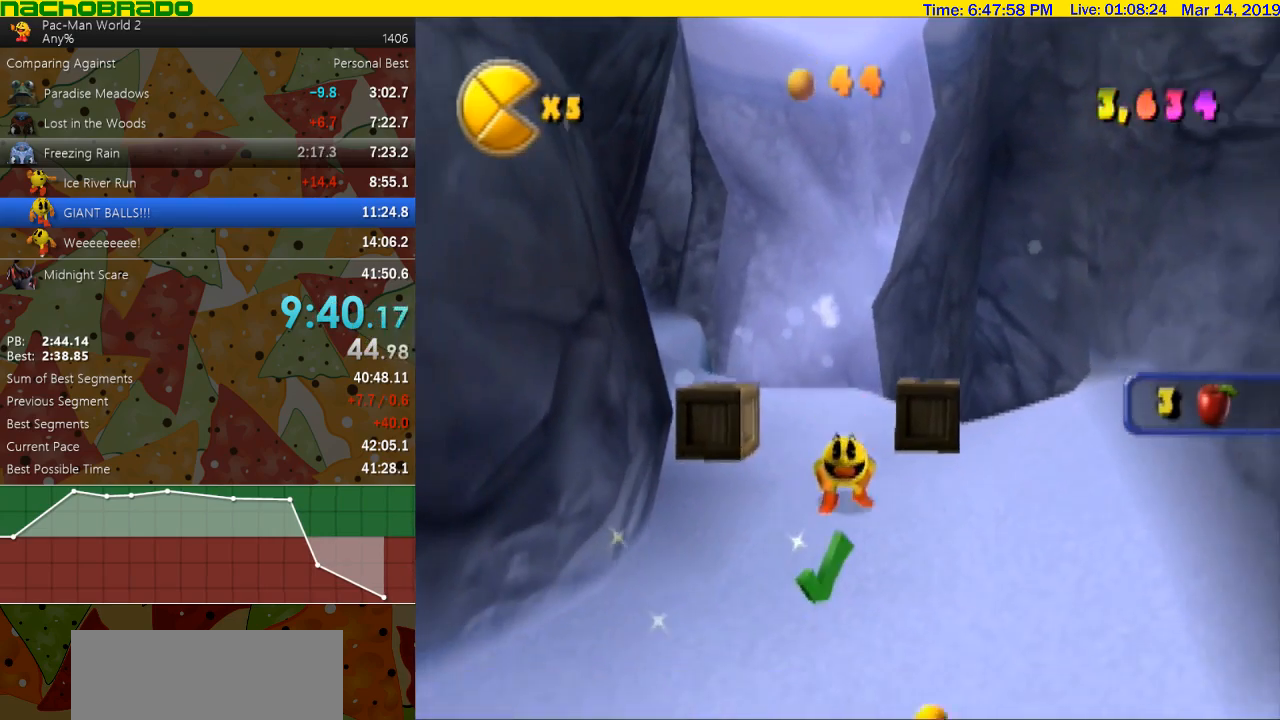
{"dt_ms": 500, "buttons": ["B"], "left_stick": "center", "right_stick": "center", "events": [[117, "left_stick", "center"]]}
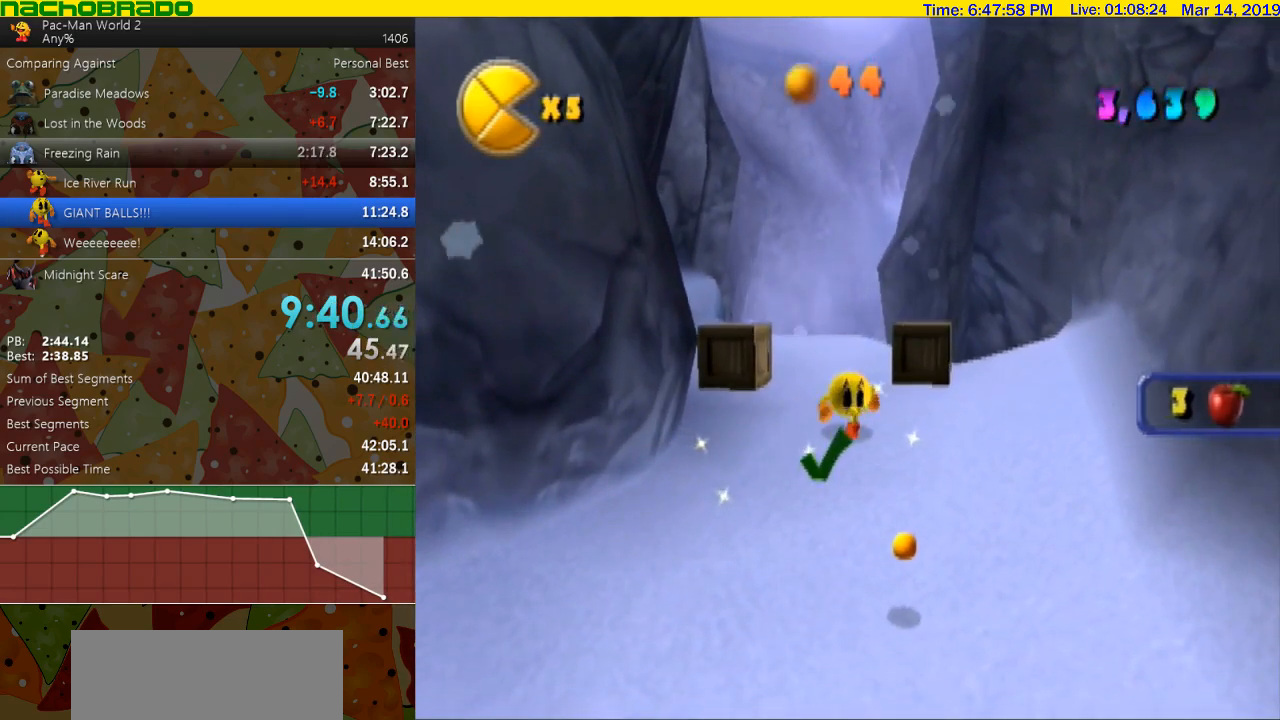
{"dt_ms": 500, "buttons": [], "left_stick": "down", "right_stick": "center", "events": [[400, "left_stick", "down"], [417, "B", "up"]]}
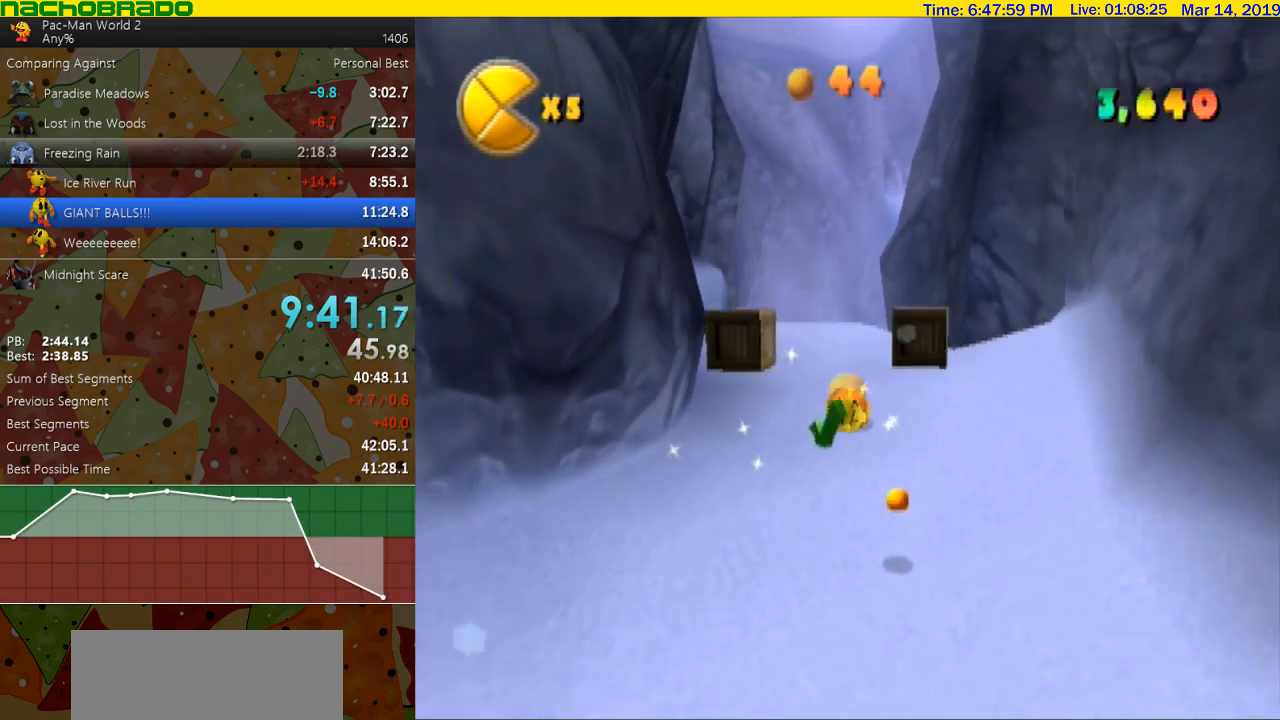
{"dt_ms": 500, "buttons": [], "left_stick": "down", "right_stick": "center", "events": []}
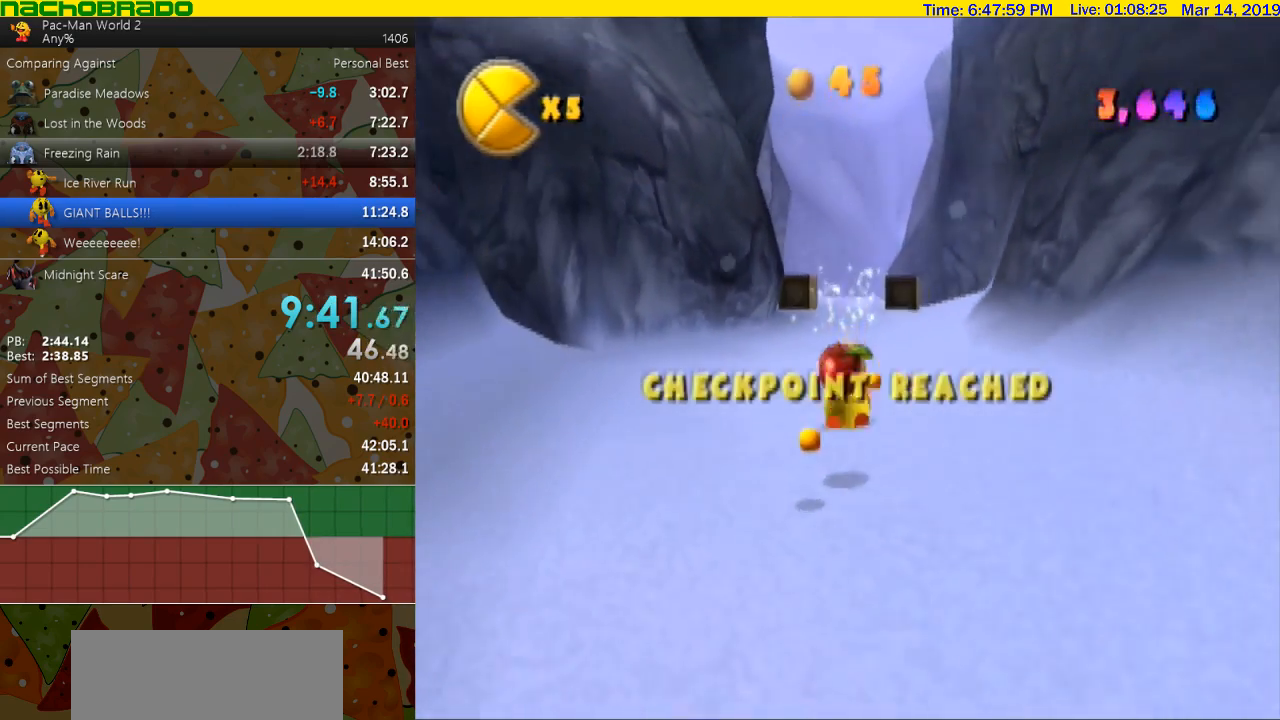
{"dt_ms": 500, "buttons": [], "left_stick": "down", "right_stick": "center", "events": []}
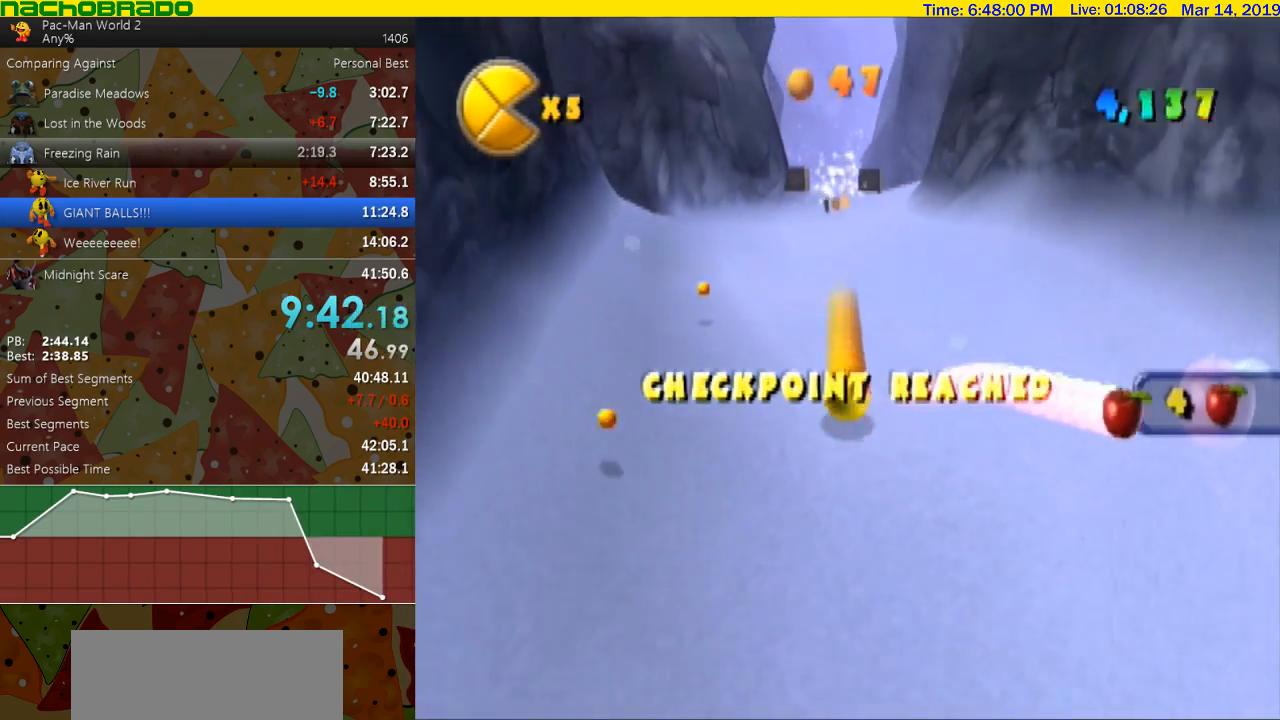
{"dt_ms": 500, "buttons": ["B"], "left_stick": "center", "right_stick": "center", "events": [[367, "B", "down"], [483, "left_stick", "center"]]}